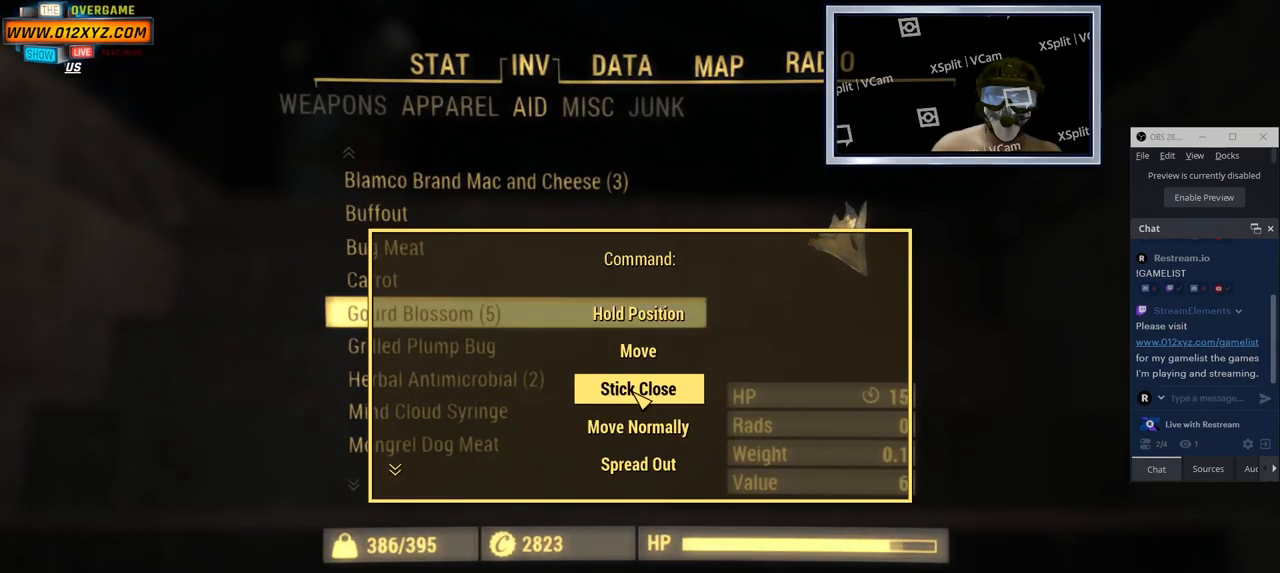
Gameplay with keyboard and mouse; each line is a JSON object with the keys and mouse buttons held at the frame after it. "events" lists presses ("down") and releases ("up") of "1", "2", "3", "4", "5", "a", "alt", "b", "c", "ctrl", "d", "e", "f", "g", "q", "r", "s", "shift", "space", "t", "tab", "v", "w", "x", "z", "mouse_left", "mouse_wheel", "mouse_right" and "mouse_mb4" between this image and that frame as [ms after this image, input, new state], when the widget could be followed in between. "mouse_left", "mouse_wheel", "mouse_right", "mouse_mb4" = the "left", "wheel", "right", "mb4" buttons of the "mouse" list. No other keys are recorded. "wheel" means that the mouse wheel is clicked or scrolled. Not read: mouse_mb5 mouse_move.
{"keys": [], "mouse": [], "events": []}
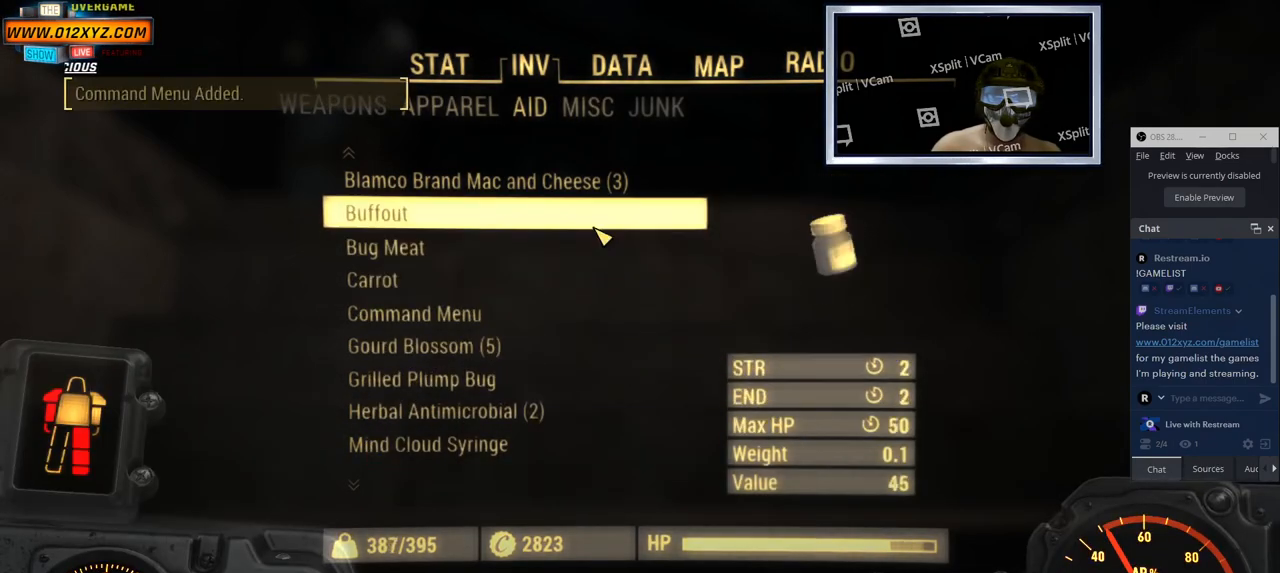
{"keys": [], "mouse": [], "events": []}
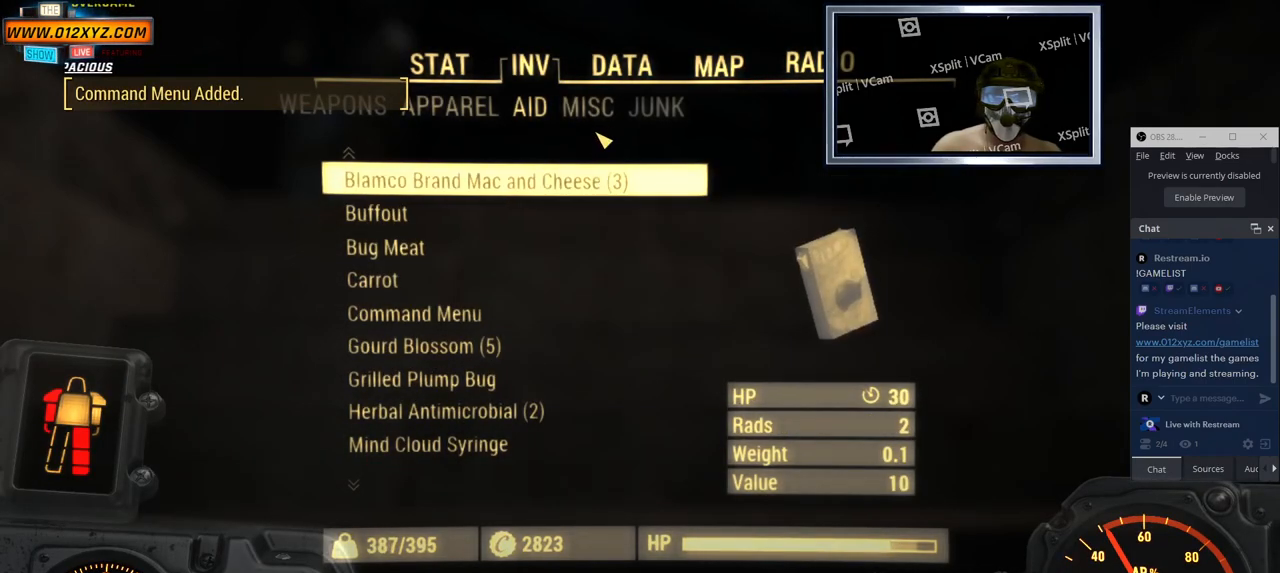
{"keys": [], "mouse": [], "events": [[183, "mouse_left", "down"], [266, "mouse_left", "up"]]}
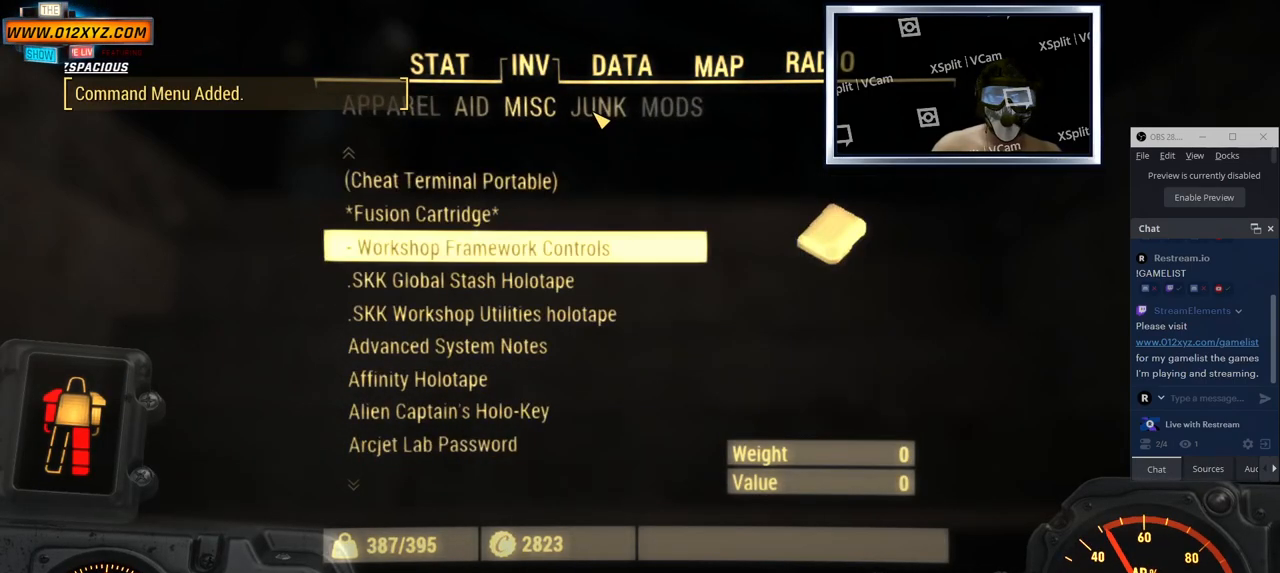
{"keys": [], "mouse": [], "events": []}
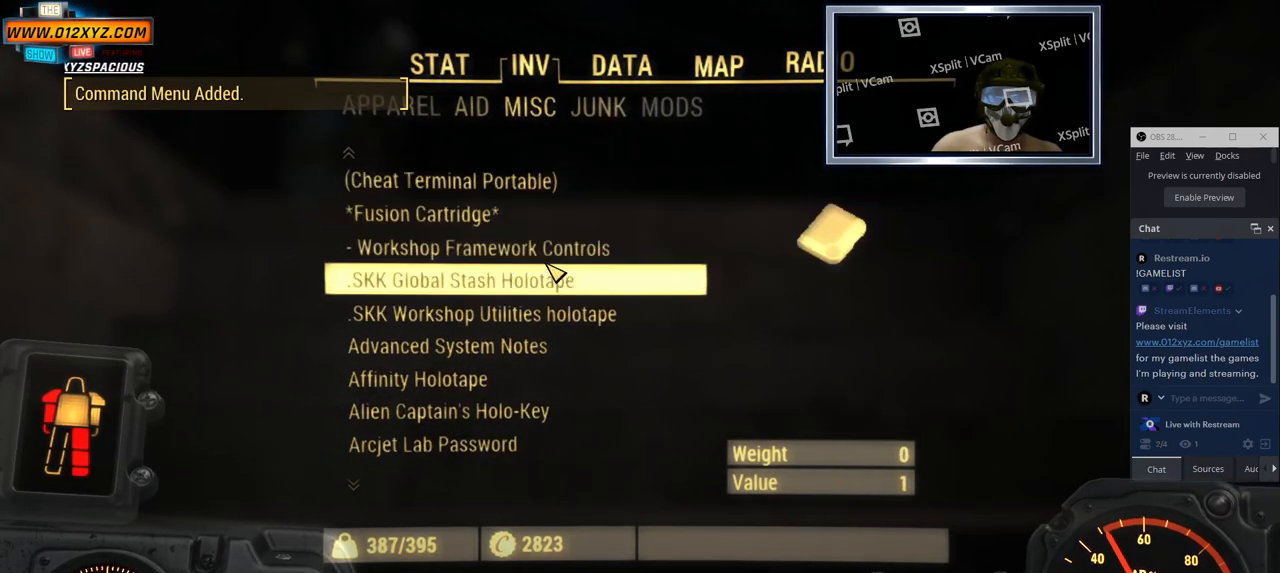
{"keys": [], "mouse": [], "events": [[183, "mouse_wheel", "down"], [350, "mouse_wheel", "up"]]}
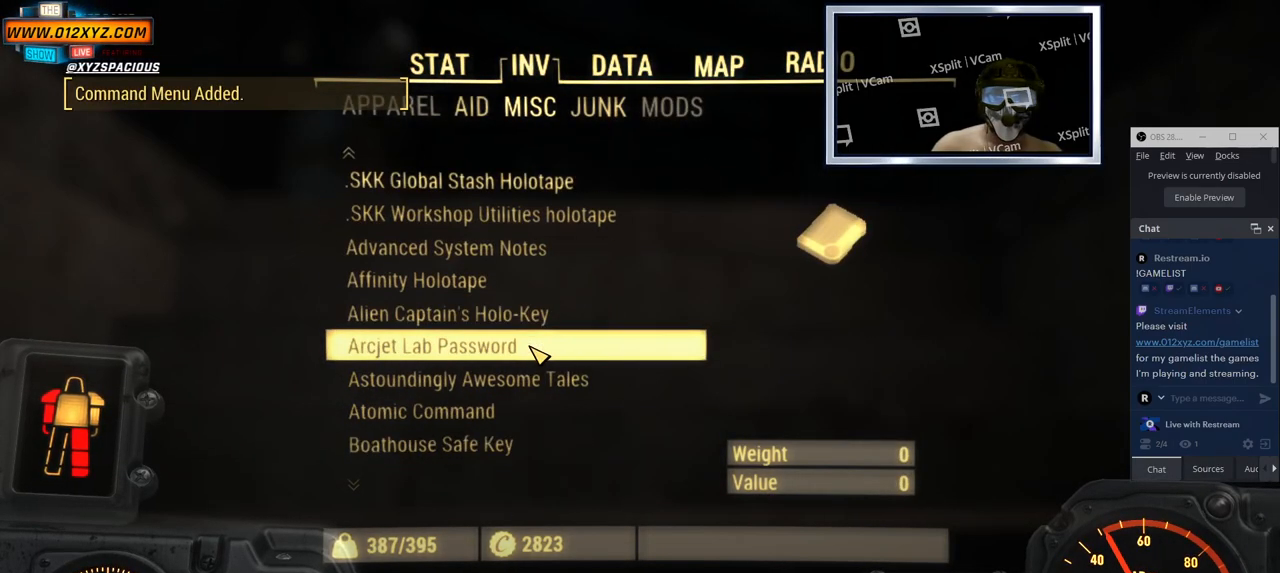
{"keys": [], "mouse": [], "events": [[16, "mouse_wheel", "down"], [183, "mouse_wheel", "up"]]}
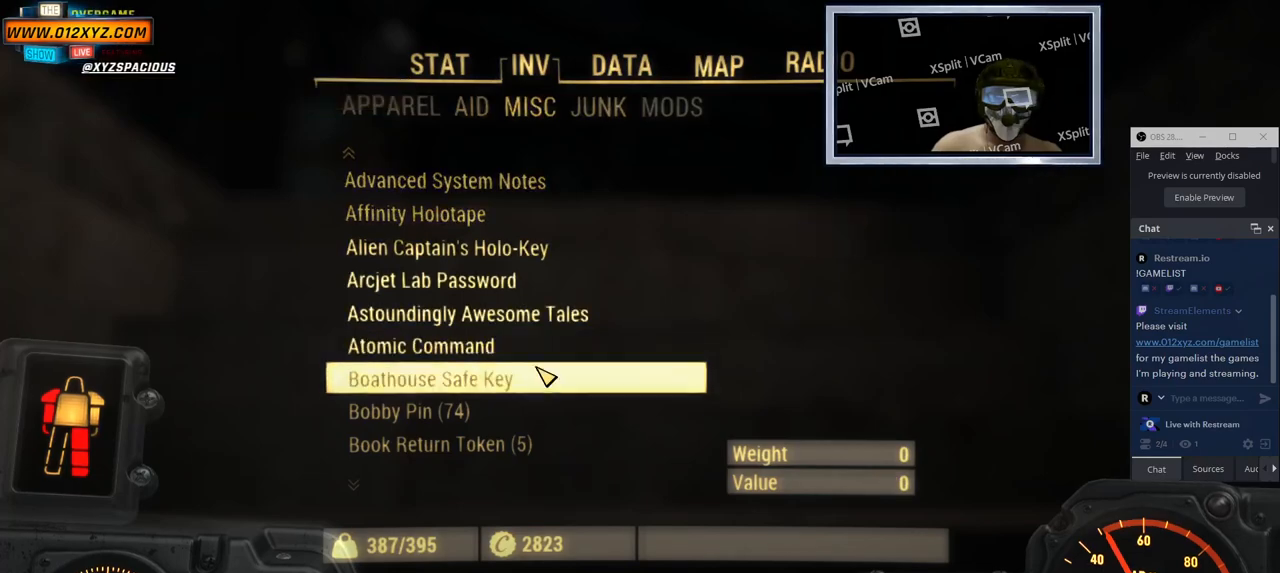
{"keys": [], "mouse": [], "events": [[116, "mouse_wheel", "down"], [283, "mouse_wheel", "up"]]}
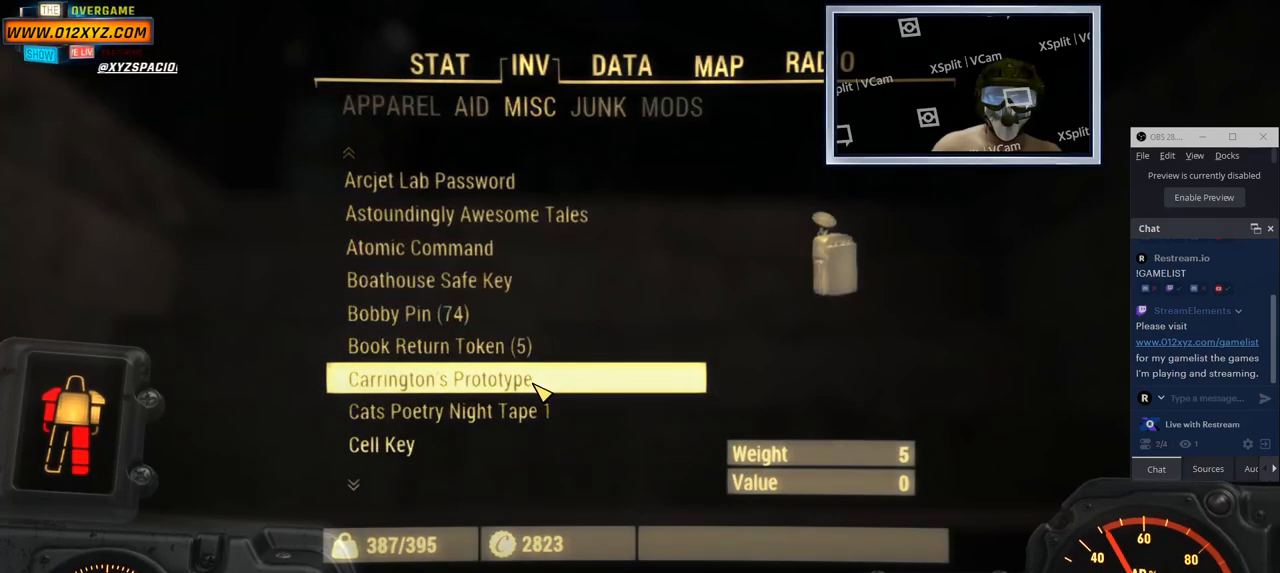
{"keys": [], "mouse": [], "events": [[216, "mouse_wheel", "down"], [350, "mouse_wheel", "up"]]}
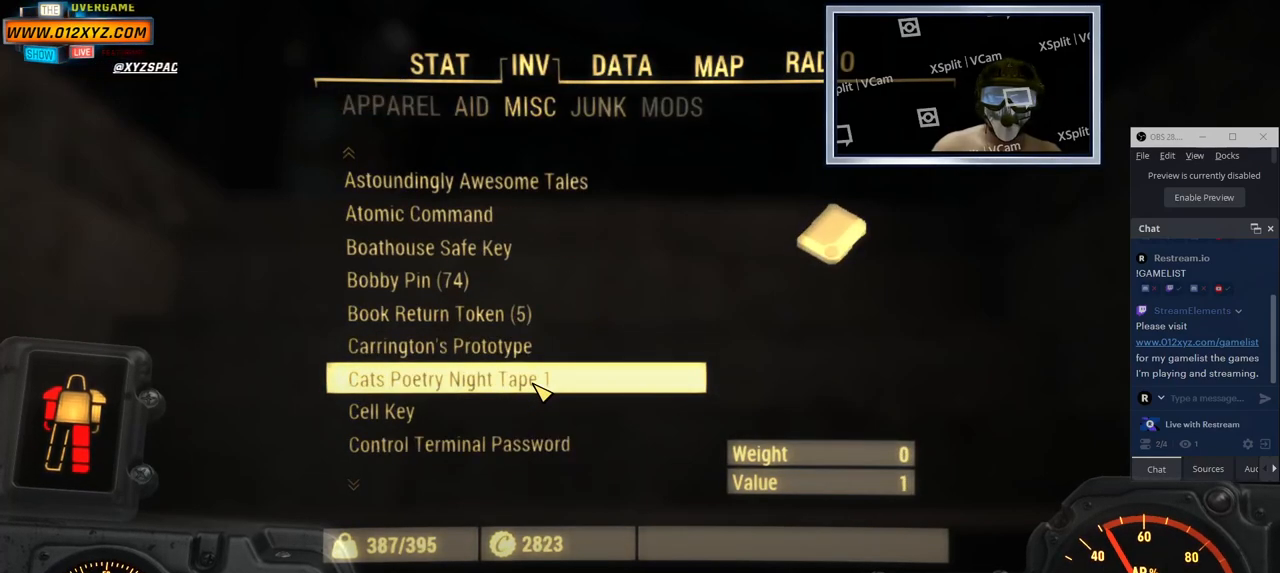
{"keys": [], "mouse": [], "events": [[150, "mouse_wheel", "down"], [300, "mouse_wheel", "up"]]}
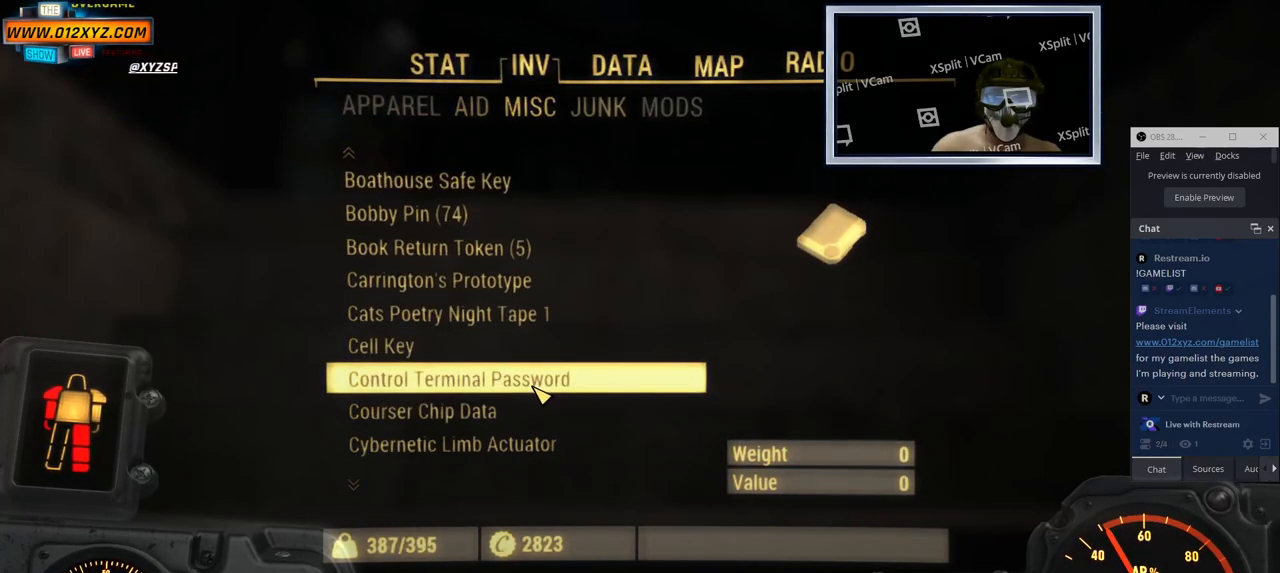
{"keys": [], "mouse": [], "events": []}
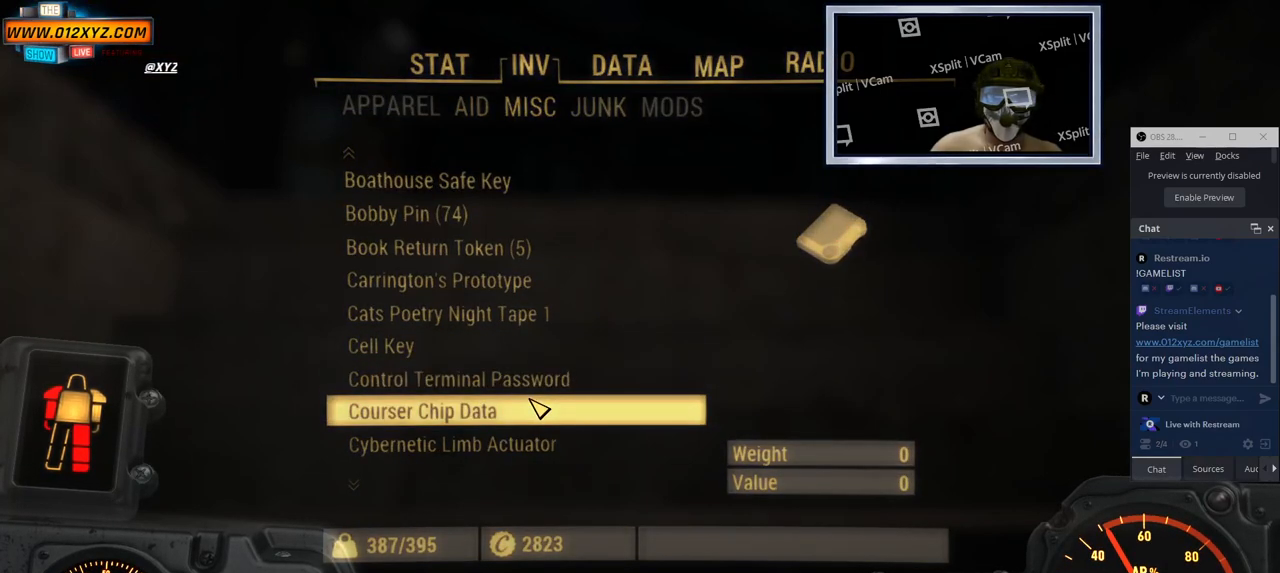
{"keys": [], "mouse": ["wheel"], "events": [[416, "mouse_wheel", "down"]]}
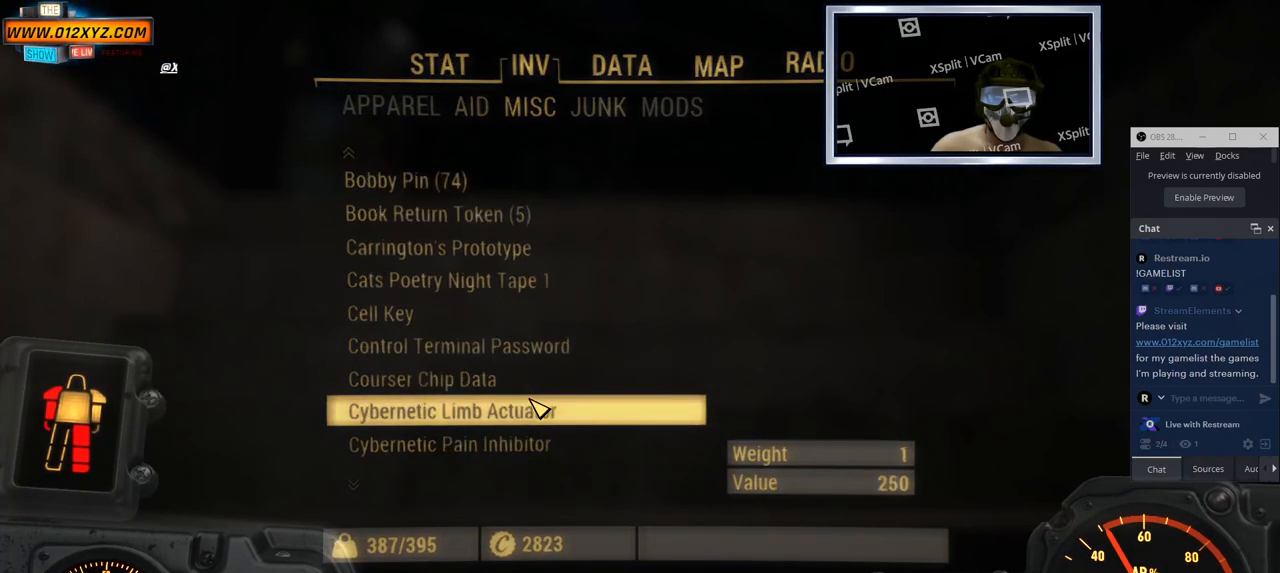
{"keys": [], "mouse": [], "events": [[50, "mouse_wheel", "up"], [283, "mouse_wheel", "down"], [466, "mouse_wheel", "up"]]}
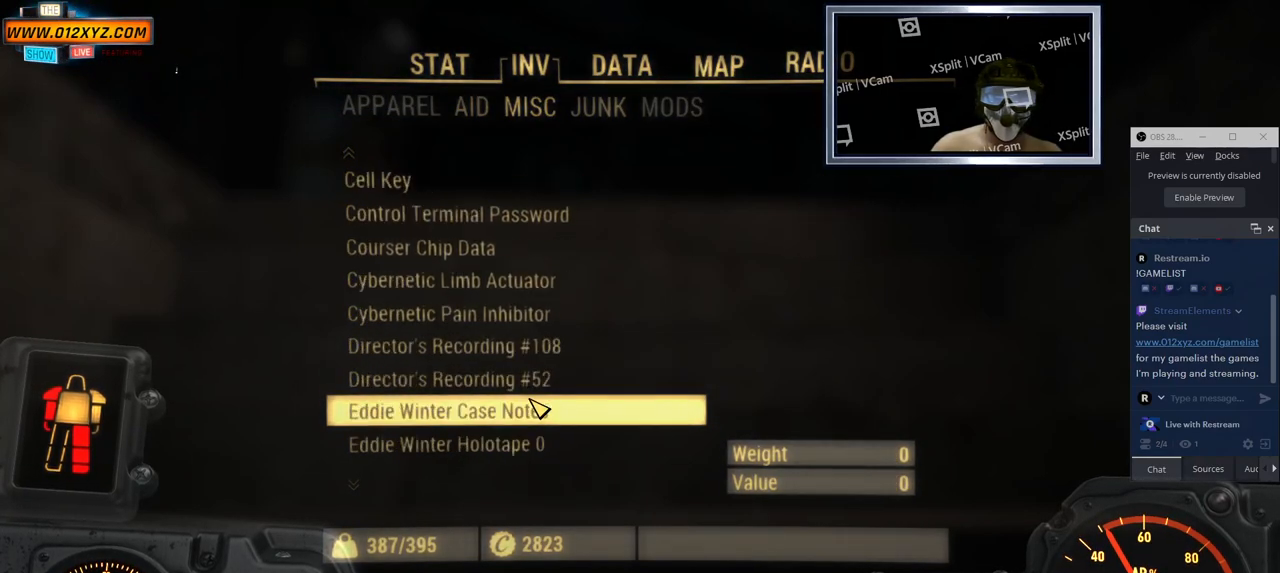
{"keys": [], "mouse": ["wheel"], "events": [[83, "mouse_wheel", "down"], [250, "mouse_wheel", "up"], [366, "mouse_wheel", "down"]]}
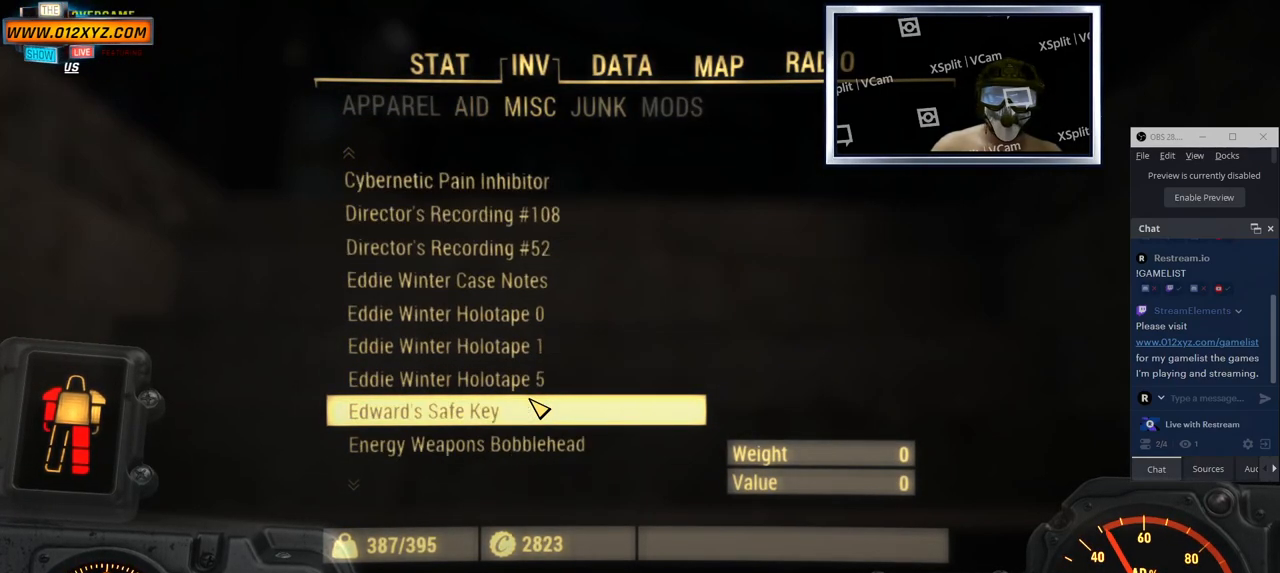
{"keys": [], "mouse": ["wheel"], "events": [[33, "mouse_wheel", "up"], [150, "mouse_wheel", "down"], [316, "mouse_wheel", "up"], [483, "mouse_wheel", "down"]]}
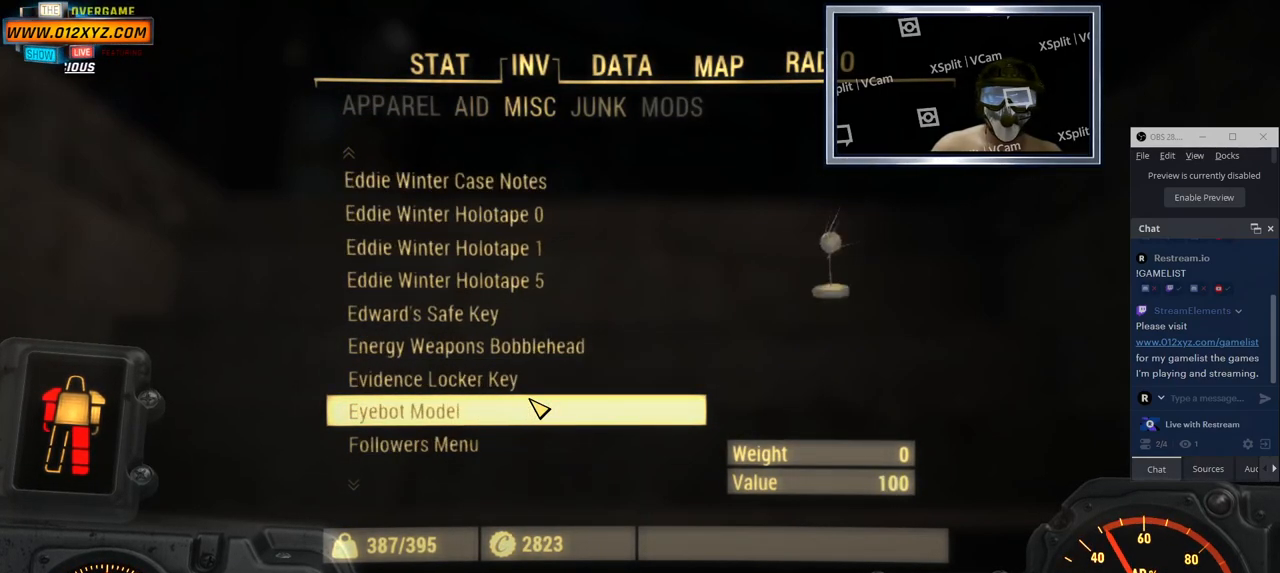
{"keys": [], "mouse": [], "events": [[100, "mouse_wheel", "up"]]}
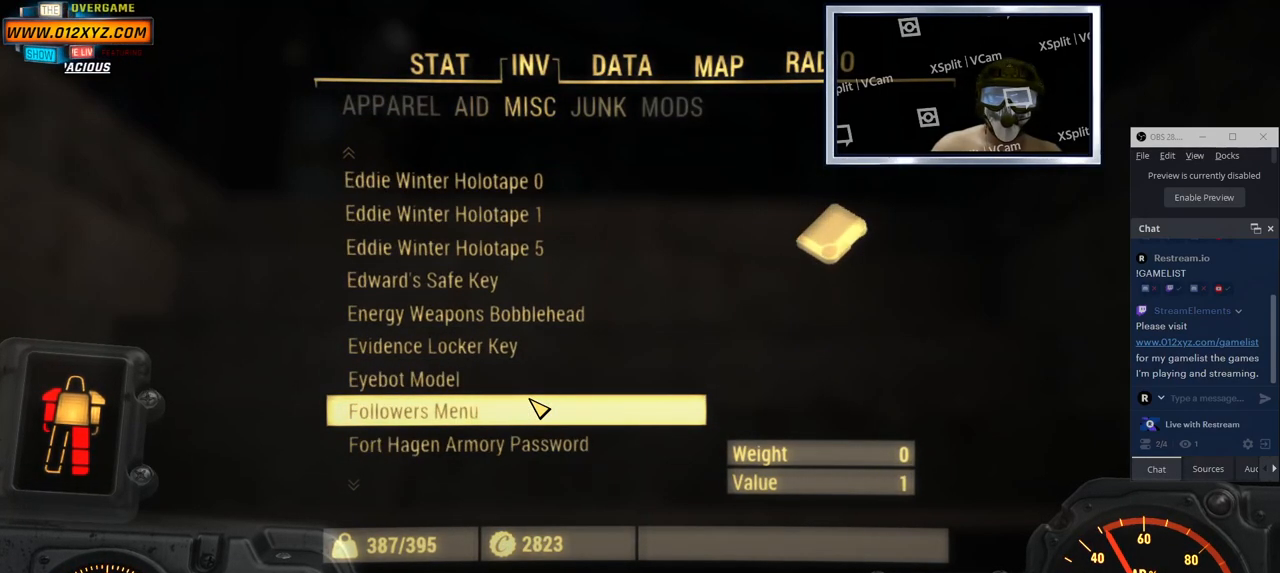
{"keys": [], "mouse": [], "events": [[166, "mouse_left", "down"], [250, "mouse_left", "up"]]}
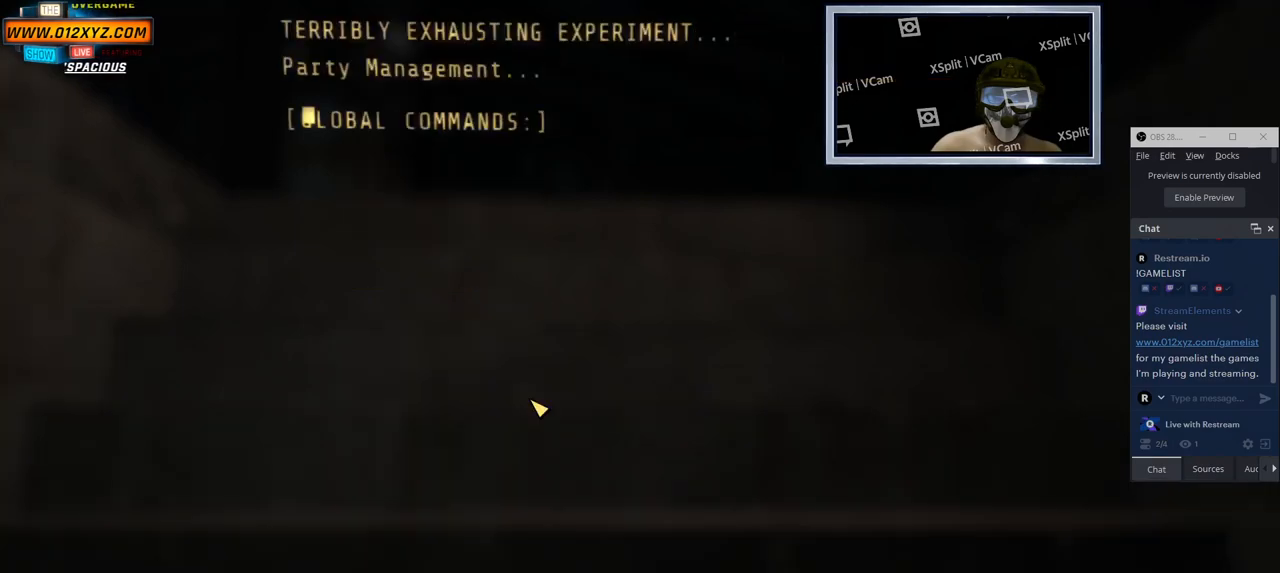
{"keys": [], "mouse": [], "events": []}
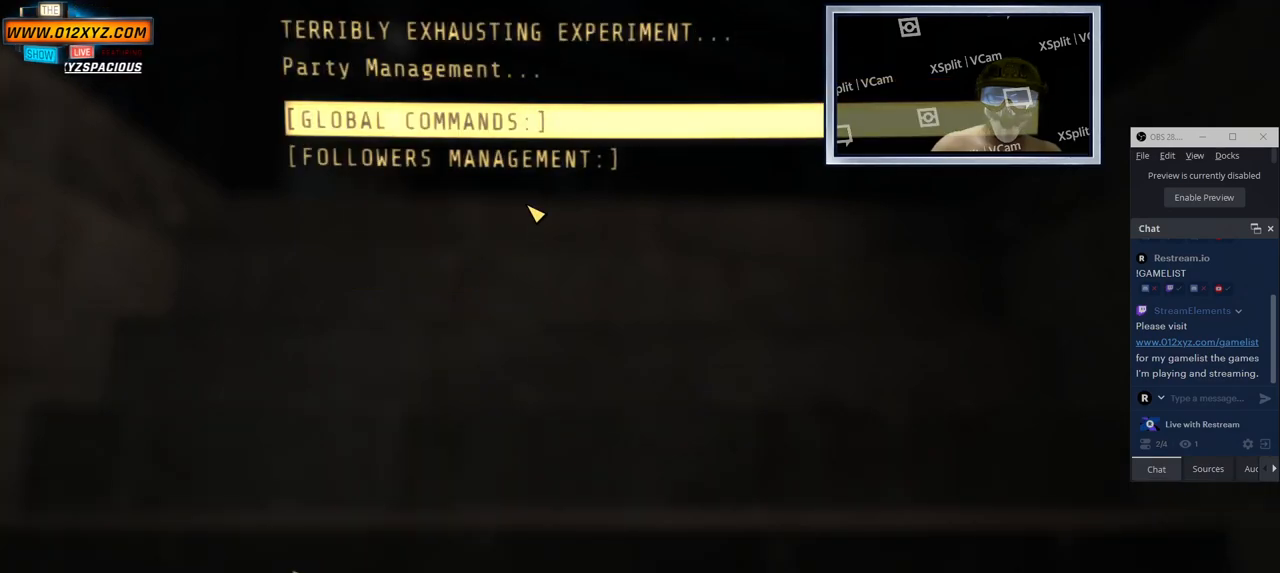
{"keys": [], "mouse": ["left"], "events": [[416, "mouse_left", "down"]]}
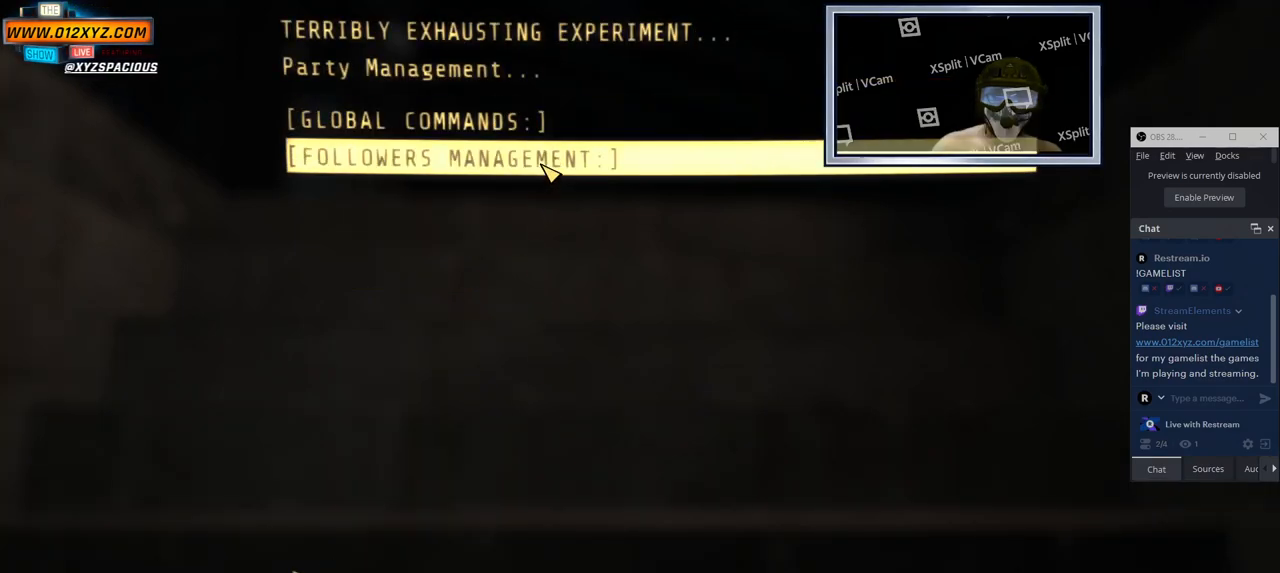
{"keys": [], "mouse": [], "events": [[16, "mouse_left", "up"]]}
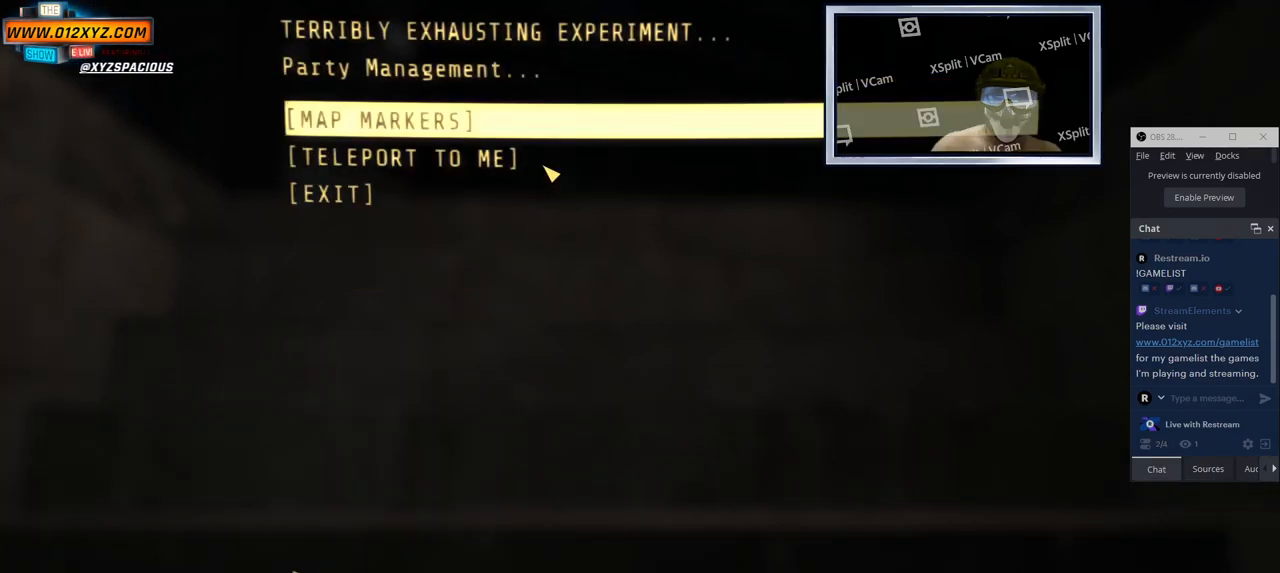
{"keys": [], "mouse": ["left"], "events": [[500, "mouse_left", "down"]]}
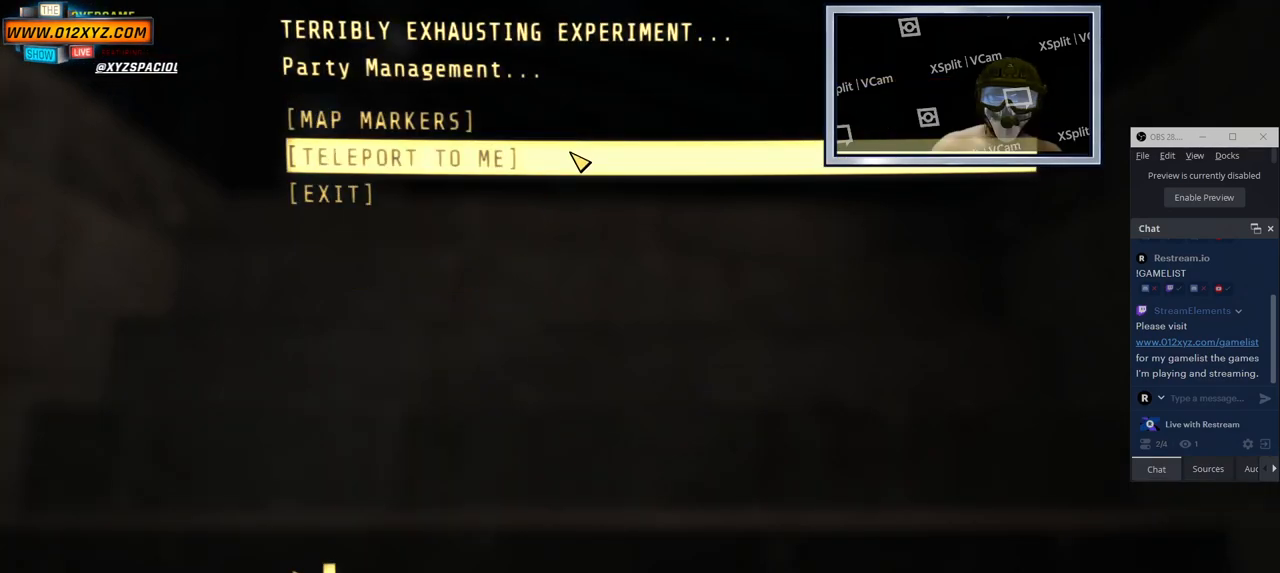
{"keys": [], "mouse": [], "events": [[133, "mouse_left", "up"]]}
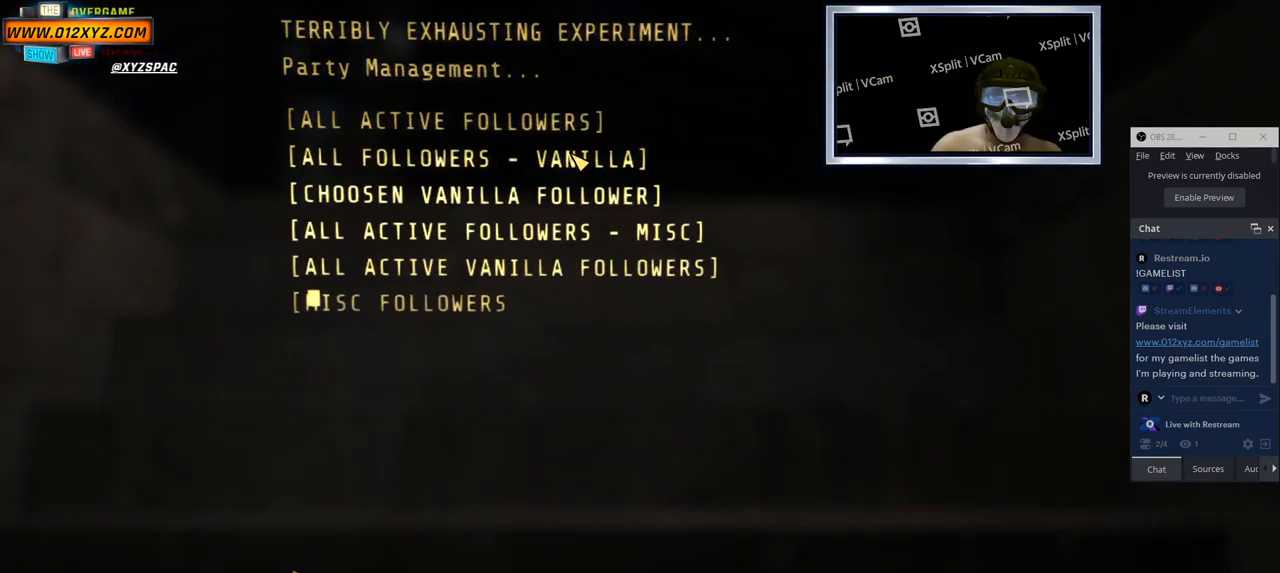
{"keys": [], "mouse": [], "events": []}
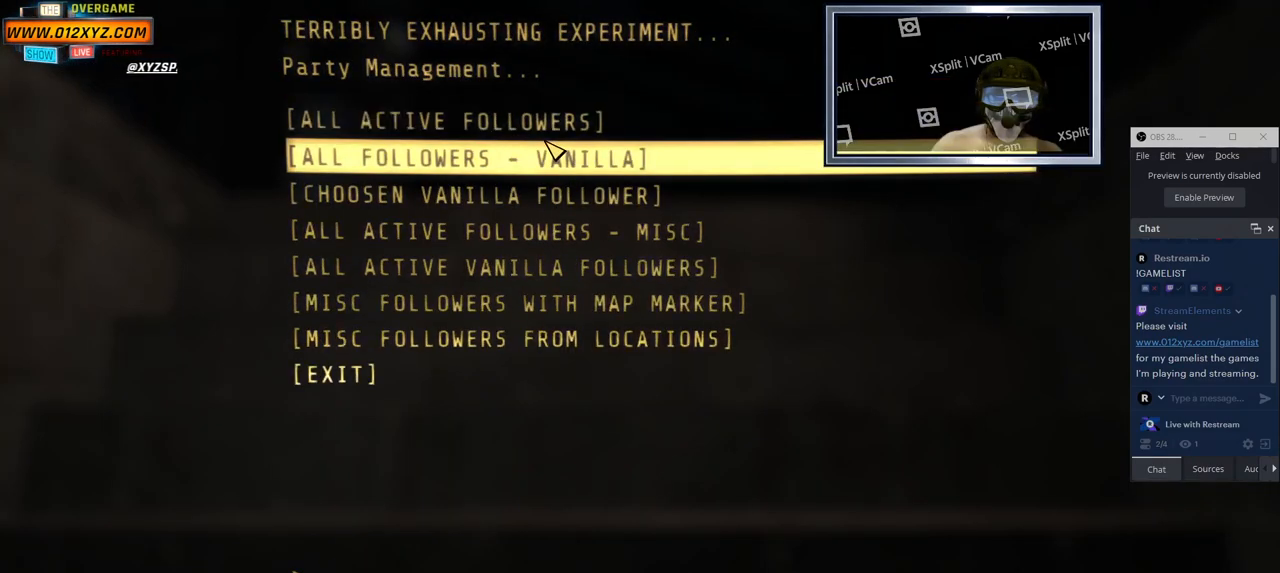
{"keys": [], "mouse": [], "events": [[216, "mouse_left", "down"], [300, "mouse_left", "up"]]}
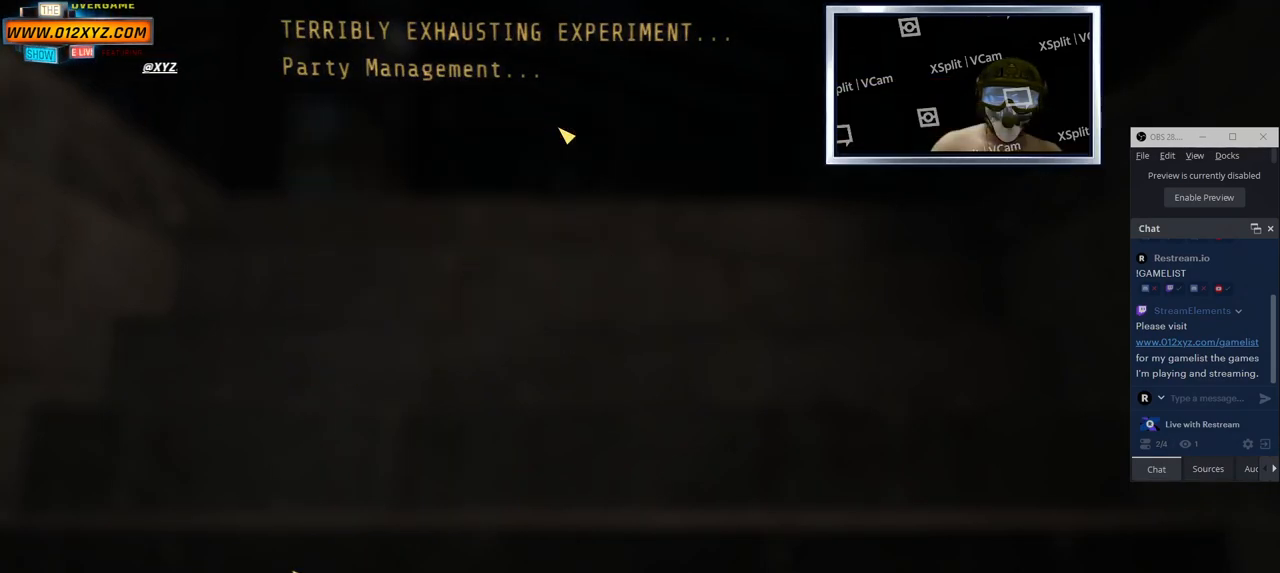
{"keys": [], "mouse": [], "events": []}
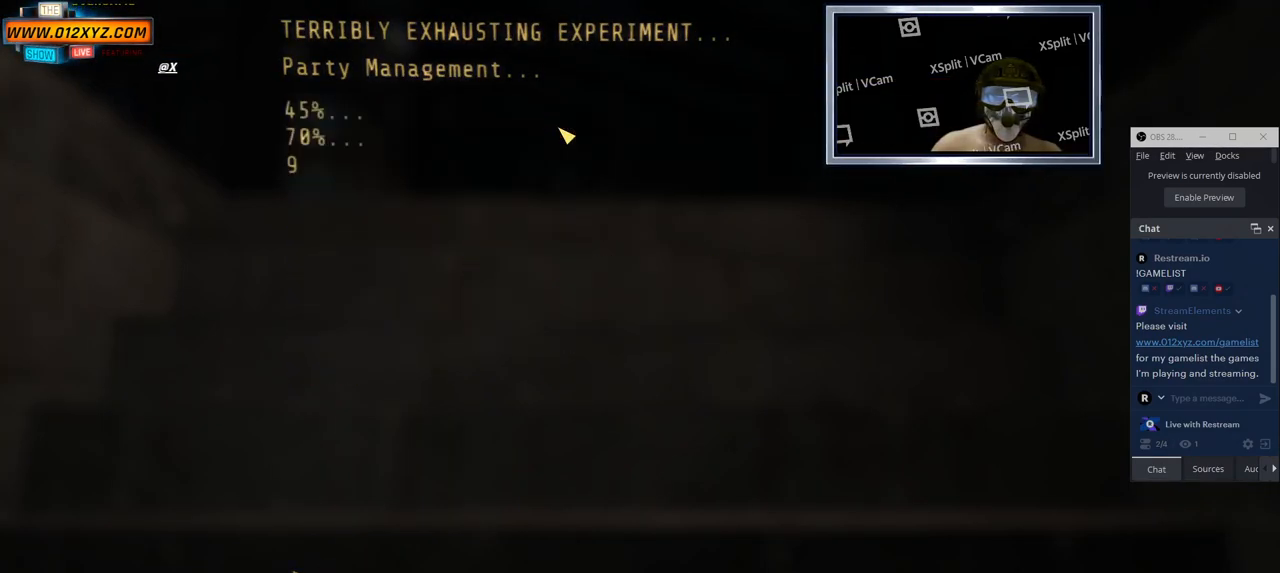
{"keys": [], "mouse": [], "events": [[166, "tab", "down"], [333, "tab", "up"]]}
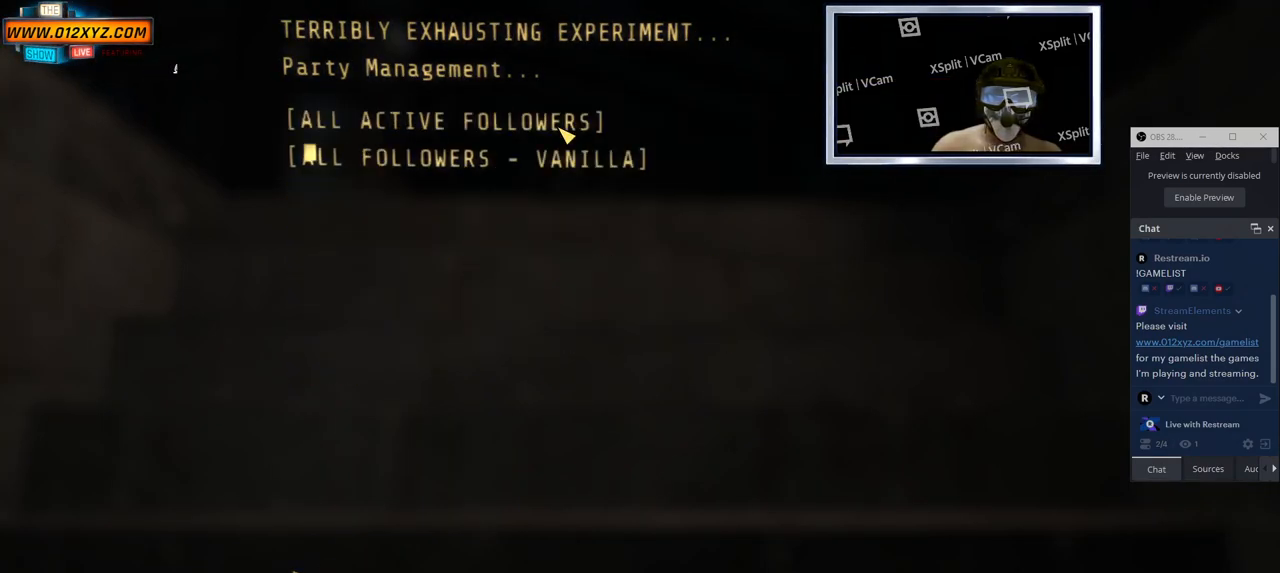
{"keys": [], "mouse": [], "events": [[366, "tab", "down"], [500, "tab", "up"]]}
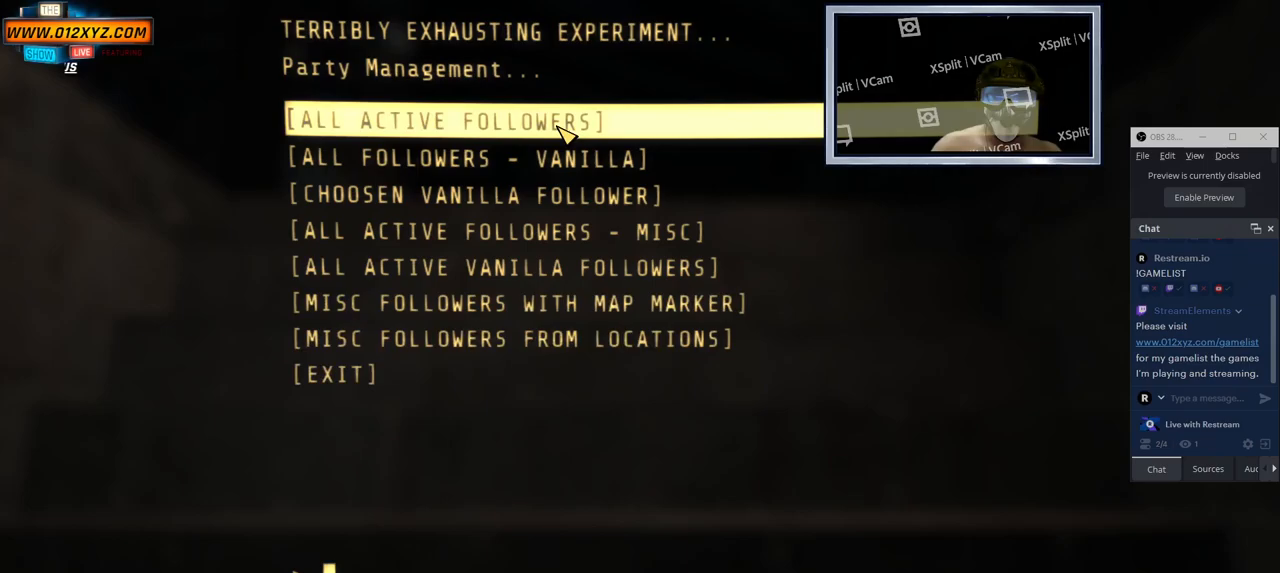
{"keys": ["tab"], "mouse": [], "events": [[483, "tab", "down"]]}
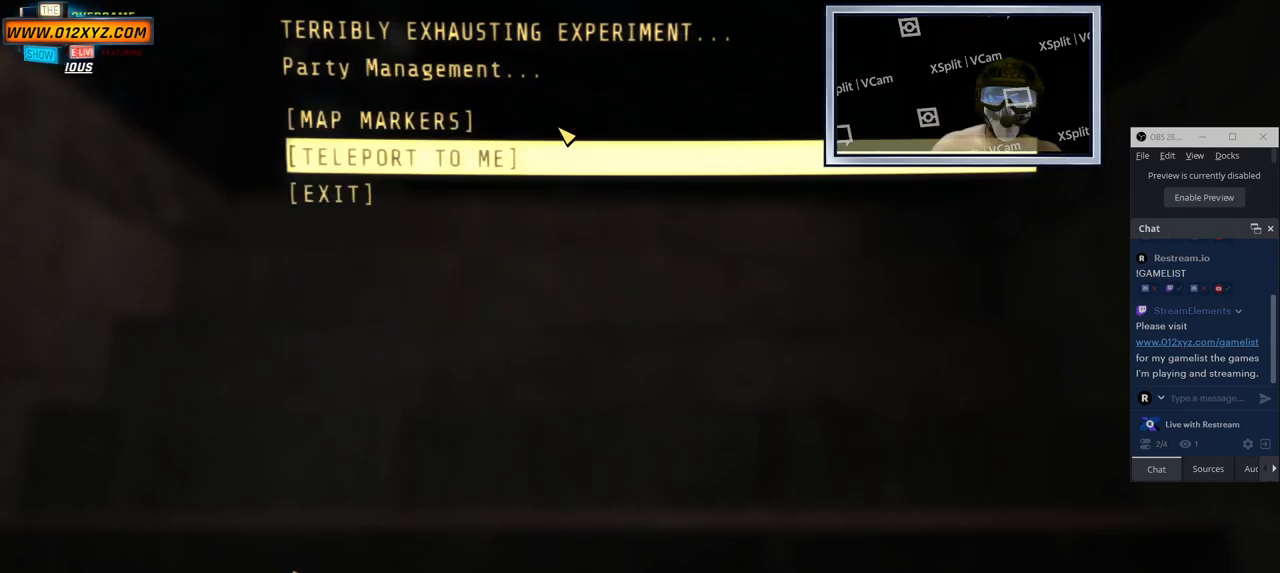
{"keys": [], "mouse": [], "events": [[100, "tab", "up"]]}
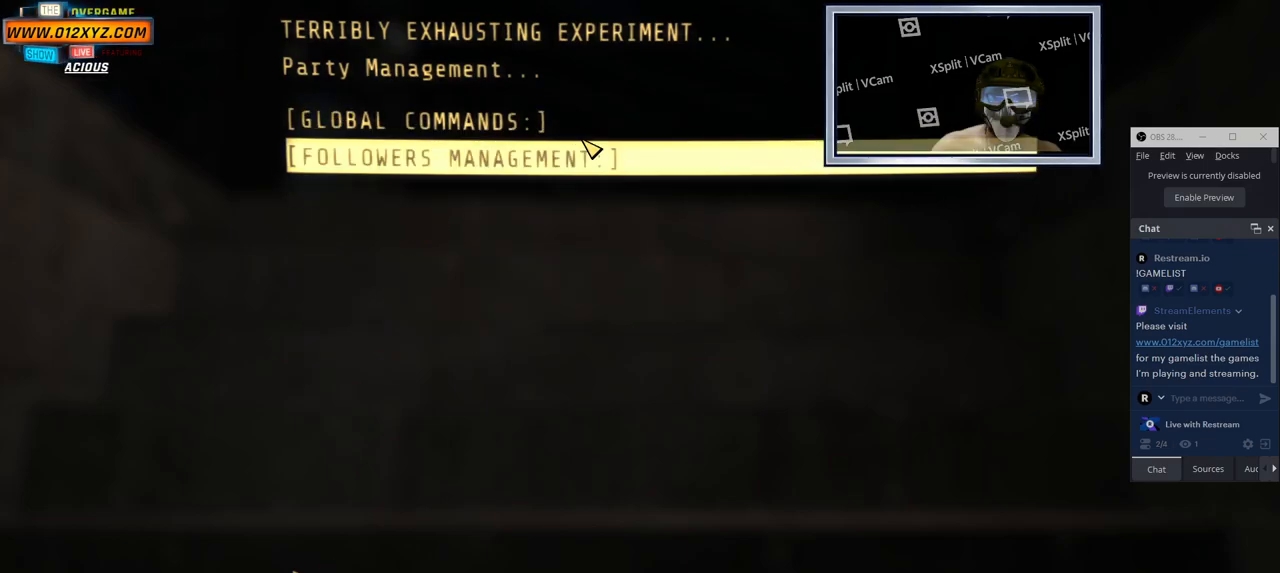
{"keys": [], "mouse": [], "events": [[233, "tab", "down"], [350, "tab", "up"]]}
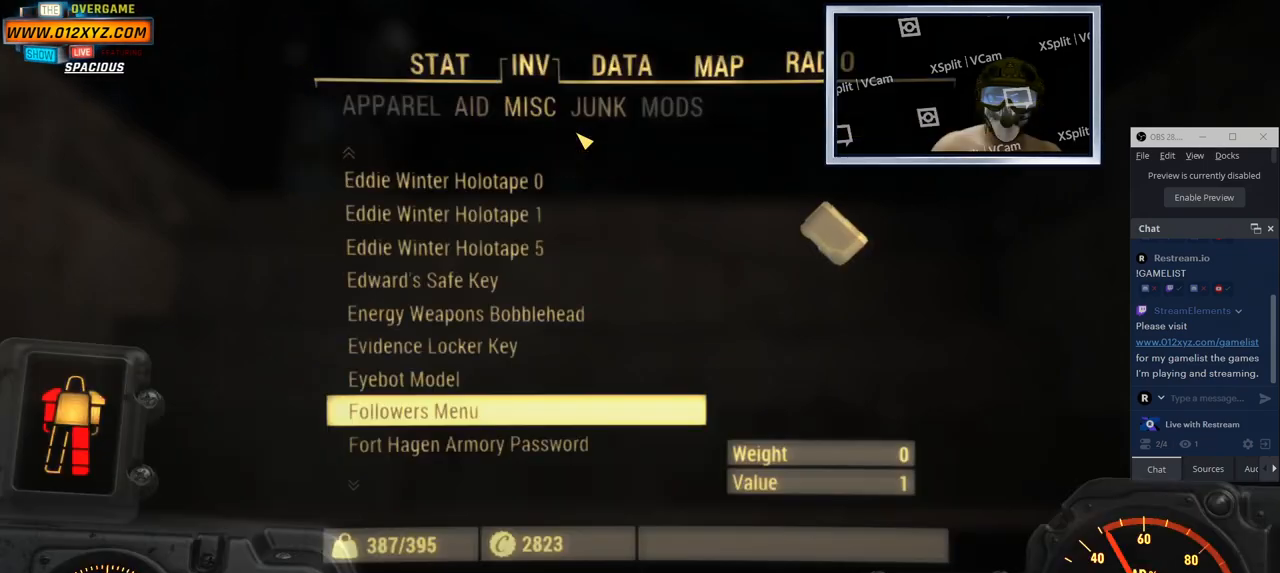
{"keys": [], "mouse": [], "events": []}